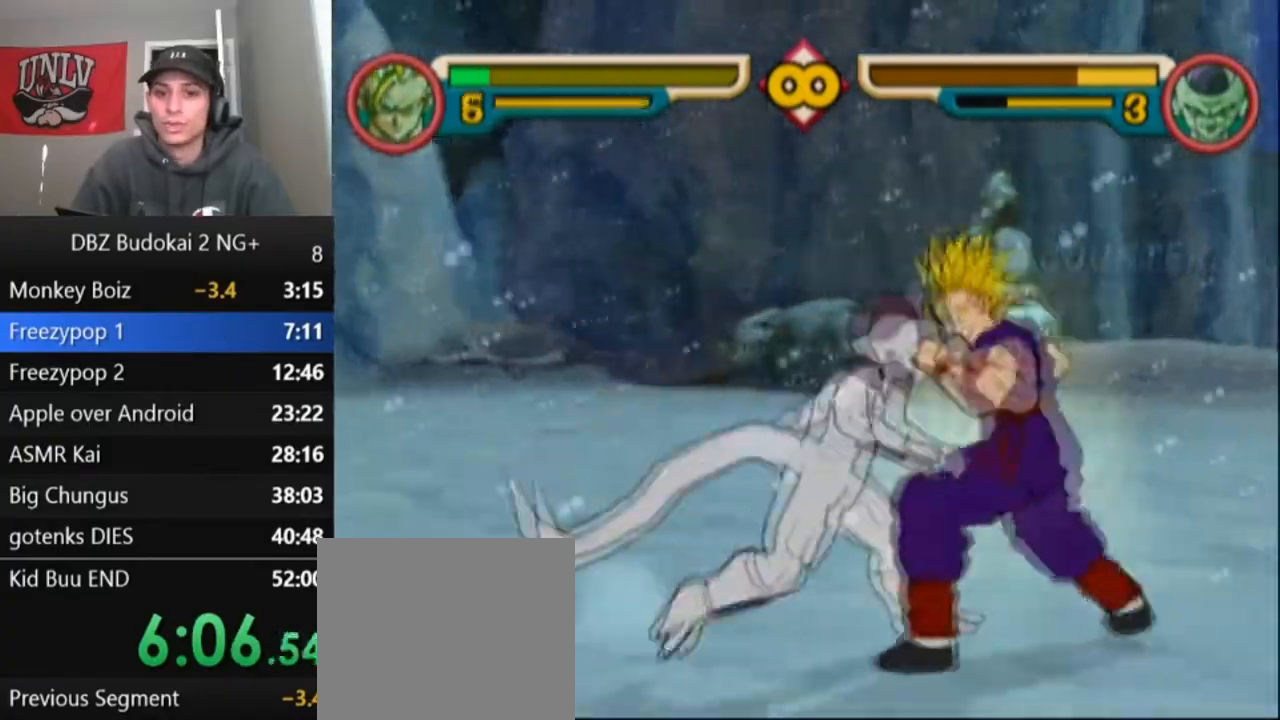
Gameplay with a controller (PlayStation layout); each line is a JSON object with the inputs held at the frame after it. "events" lists button and stick changes between this image and that frame as [ms after this image, input, new state], when the widget could be followed in between. Not read: right_stick.
{"buttons": ["TRIANGLE"], "left_stick": "center", "events": [[67, "TRIANGLE", "up"], [134, "TRIANGLE", "down"], [201, "DPAD_UP", "down"], [267, "DPAD_UP", "up"], [301, "TRIANGLE", "up"], [367, "TRIANGLE", "down"], [401, "DPAD_UP", "down"], [401, "L1", "down"], [468, "DPAD_UP", "up"], [501, "L1", "up"]]}
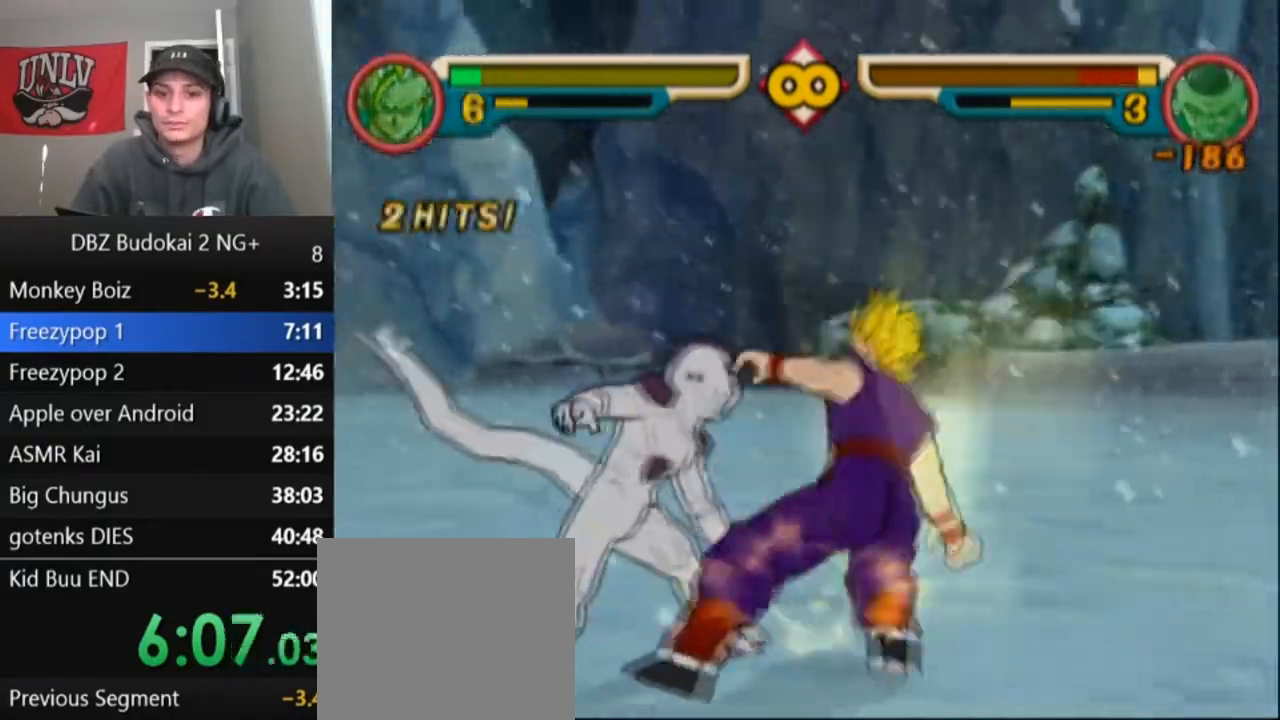
{"buttons": [], "left_stick": "center", "events": [[33, "DPAD_UP", "down"], [33, "L1", "down"], [67, "L1", "up"], [100, "L1", "down"], [133, "DPAD_UP", "up"], [167, "L1", "up"], [200, "L1", "down"], [234, "DPAD_UP", "down"], [300, "DPAD_UP", "up"], [300, "L1", "up"], [334, "DPAD_UP", "down"], [334, "L1", "down"], [434, "DPAD_UP", "up"], [434, "L1", "up"], [434, "TRIANGLE", "up"]]}
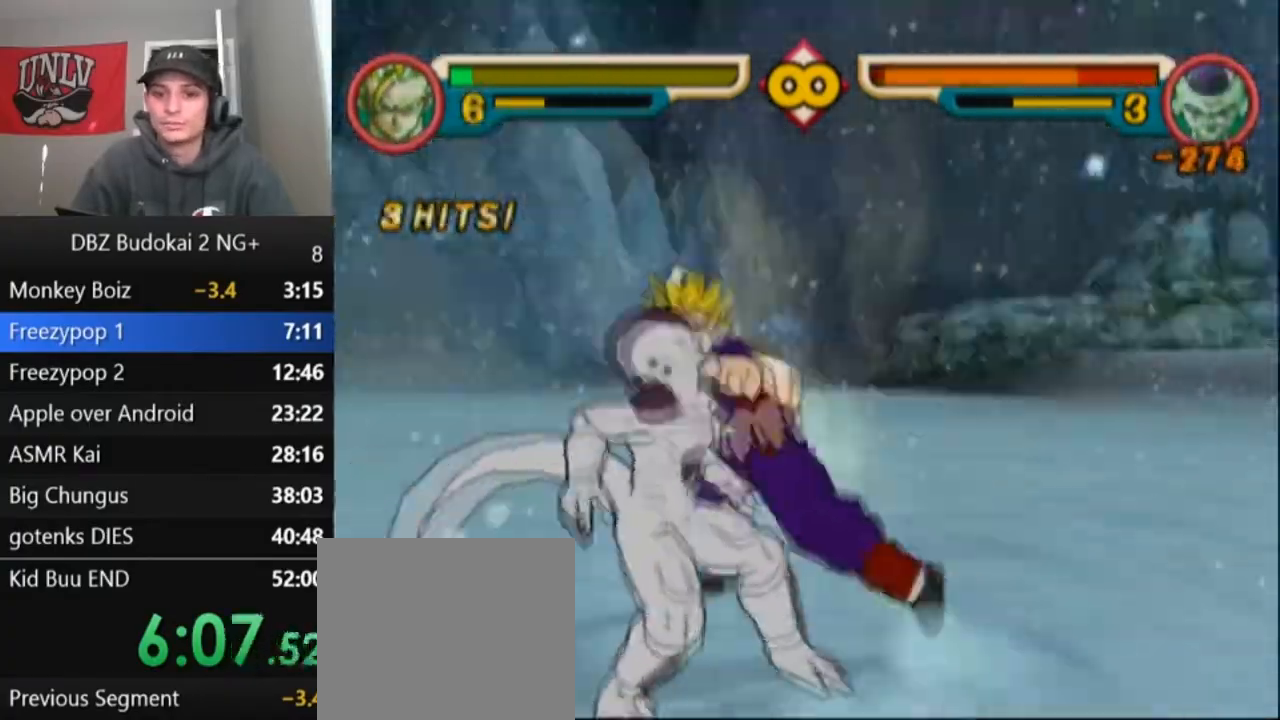
{"buttons": ["TRIANGLE"], "left_stick": "center", "events": [[34, "TRIANGLE", "down"], [101, "TRIANGLE", "up"], [167, "TRIANGLE", "down"], [267, "TRIANGLE", "up"], [334, "TRIANGLE", "down"], [401, "TRIANGLE", "up"], [501, "TRIANGLE", "down"]]}
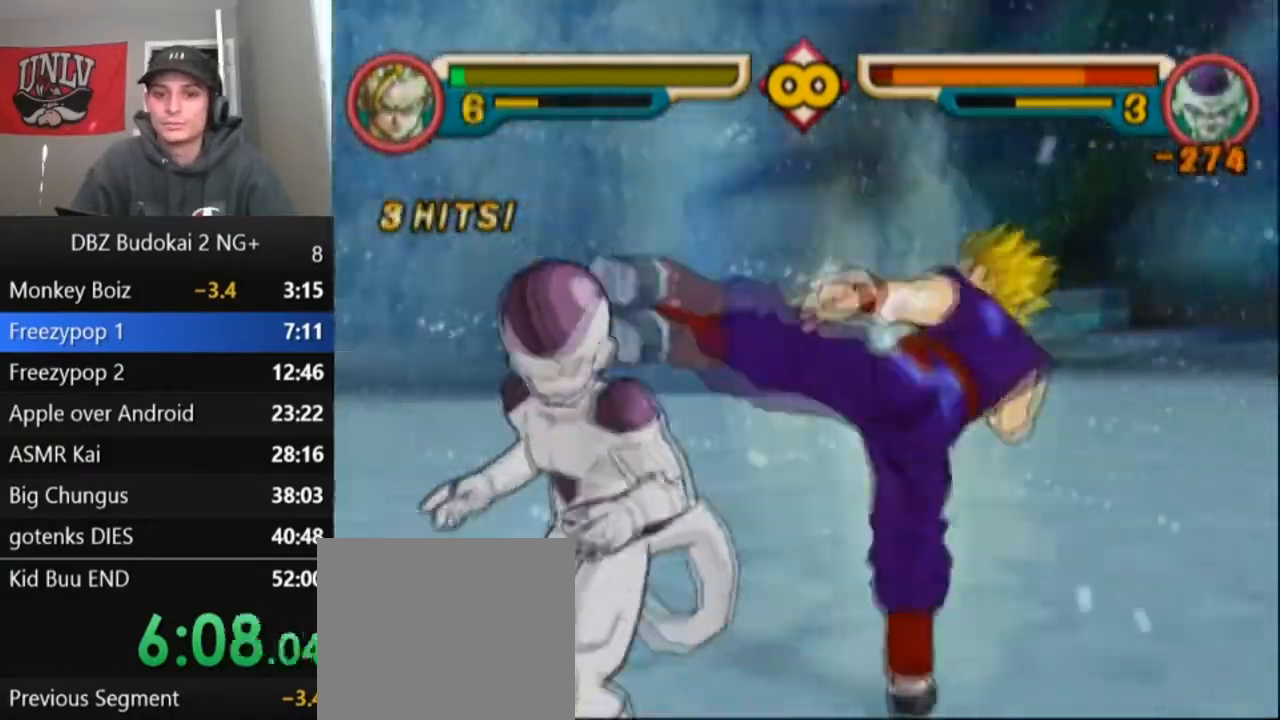
{"buttons": ["TRIANGLE"], "left_stick": "center", "events": [[67, "TRIANGLE", "up"], [133, "TRIANGLE", "down"], [234, "TRIANGLE", "up"], [300, "TRIANGLE", "down"], [400, "DPAD_UP", "down"], [400, "L1", "down"], [500, "DPAD_UP", "up"], [500, "L1", "up"]]}
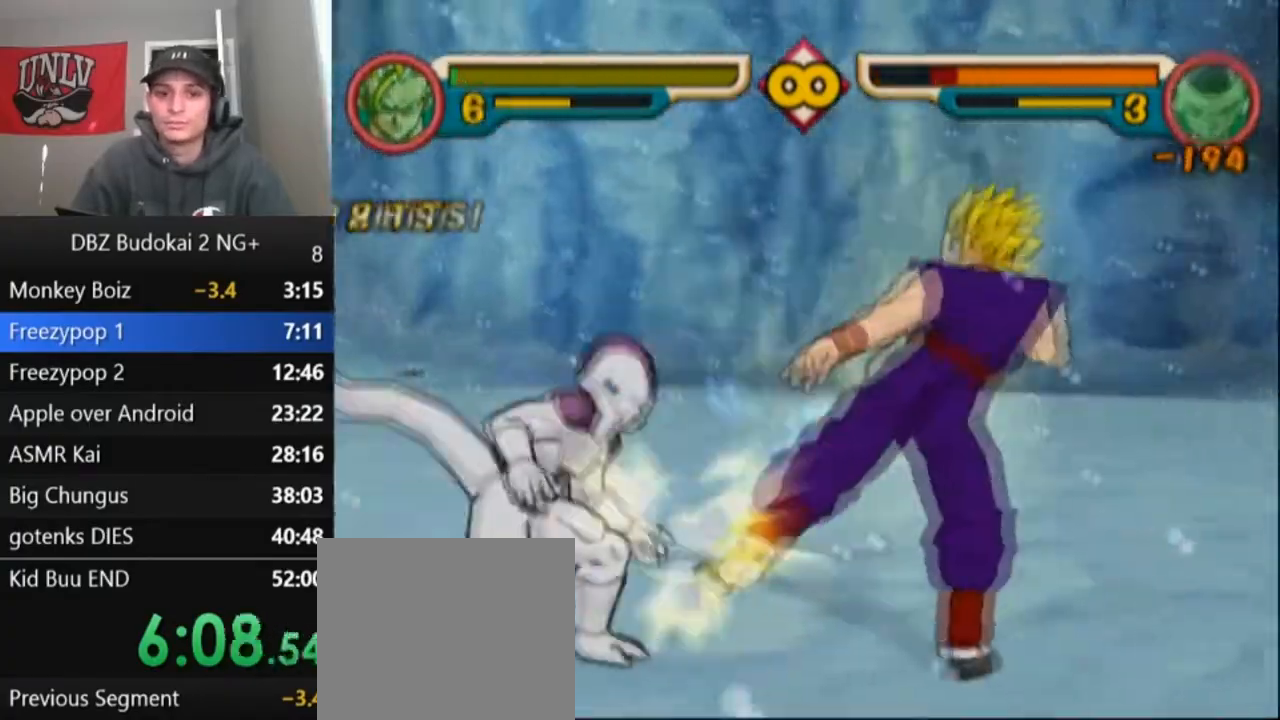
{"buttons": [], "left_stick": "center", "events": [[67, "DPAD_UP", "down"], [67, "L1", "down"], [134, "L1", "up"], [167, "DPAD_UP", "up"], [201, "L1", "down"], [234, "DPAD_UP", "down"], [267, "DPAD_UP", "up"], [267, "L1", "up"], [334, "DPAD_UP", "down"], [334, "L1", "down"], [401, "TRIANGLE", "up"], [434, "L1", "up"], [468, "DPAD_UP", "up"]]}
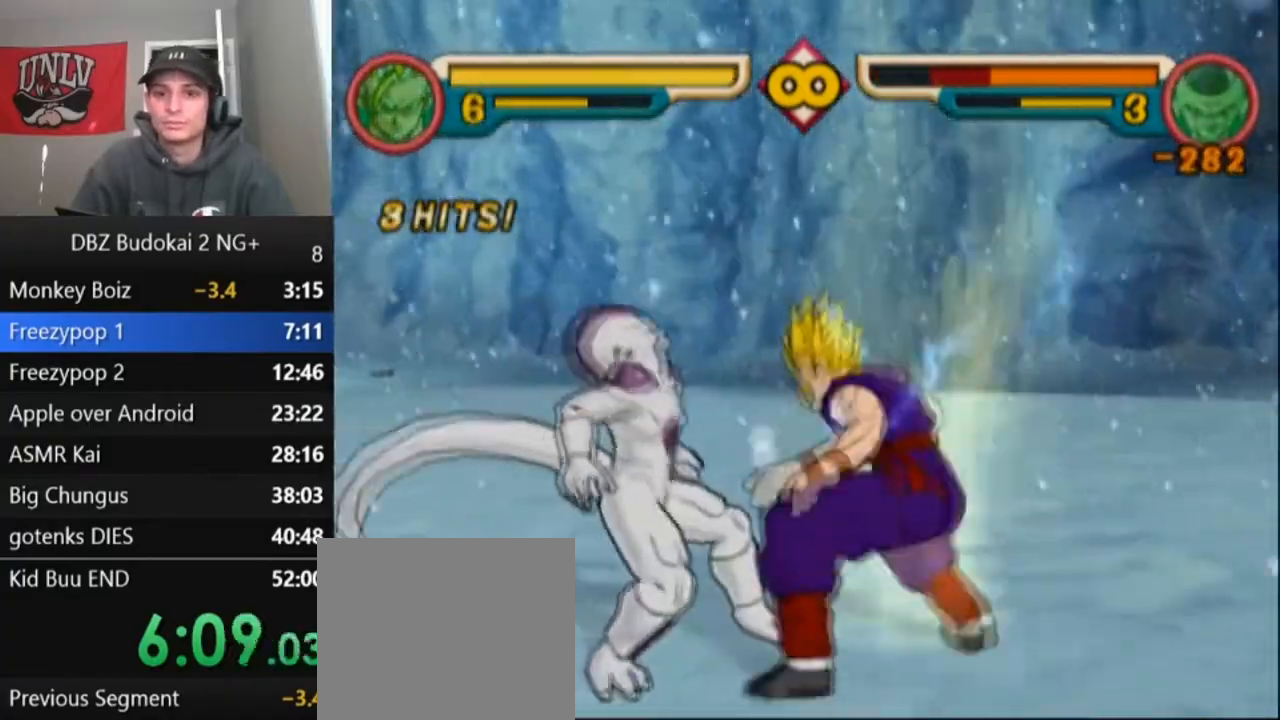
{"buttons": ["SQUARE"], "left_stick": "center", "events": [[33, "SQUARE", "down"], [100, "SQUARE", "up"], [167, "SQUARE", "down"], [234, "SQUARE", "up"], [300, "SQUARE", "down"], [400, "SQUARE", "up"], [467, "SQUARE", "down"]]}
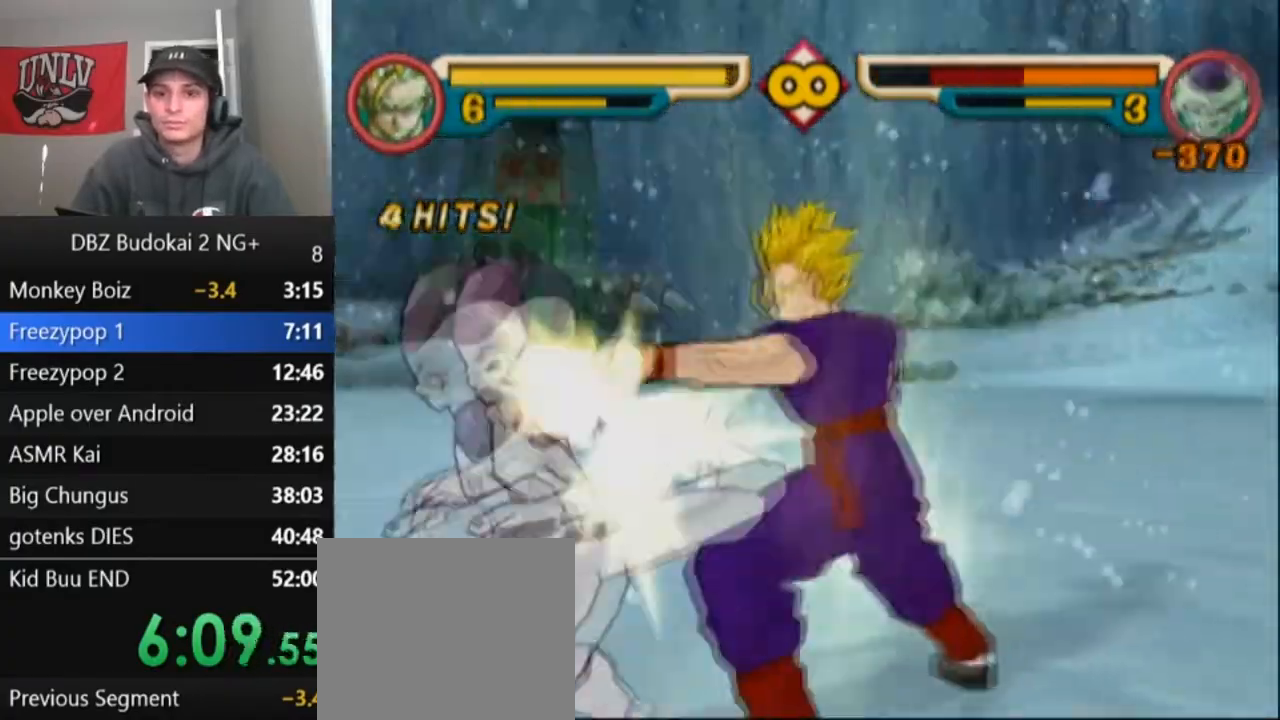
{"buttons": ["SQUARE"], "left_stick": "center", "events": [[67, "SQUARE", "up"], [134, "SQUARE", "down"], [234, "SQUARE", "up"], [301, "SQUARE", "down"], [401, "SQUARE", "up"], [501, "SQUARE", "down"]]}
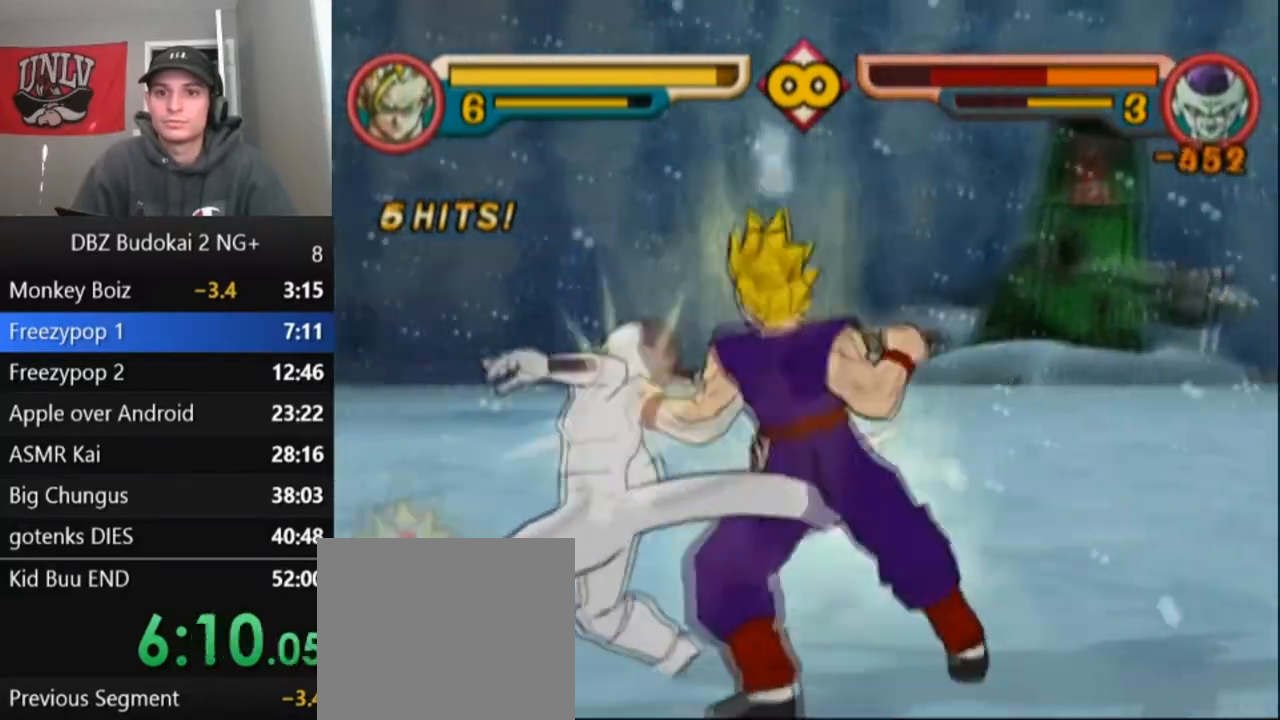
{"buttons": [], "left_stick": "center", "events": [[67, "SQUARE", "up"], [234, "CIRCLE", "down"], [334, "CIRCLE", "up"], [400, "CIRCLE", "down"], [467, "CIRCLE", "up"]]}
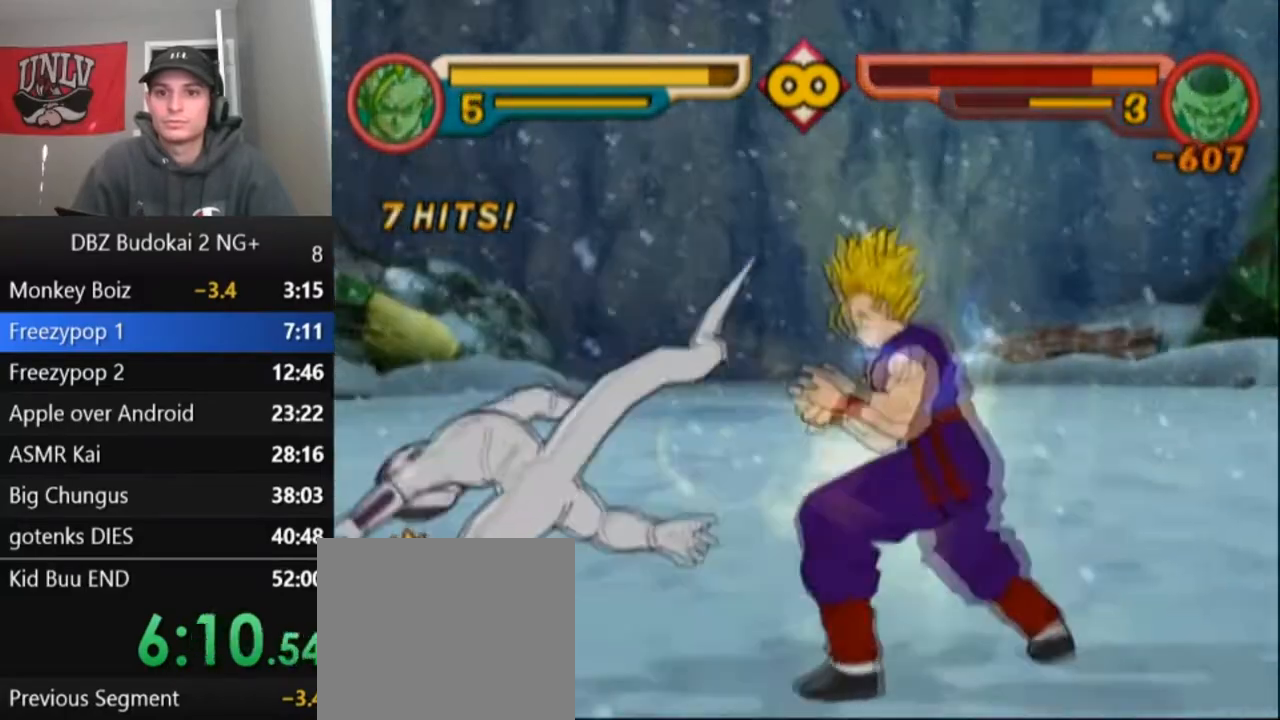
{"buttons": [], "left_stick": "center", "events": [[34, "CIRCLE", "down"], [101, "CIRCLE", "up"], [167, "CIRCLE", "down"], [267, "CIRCLE", "up"]]}
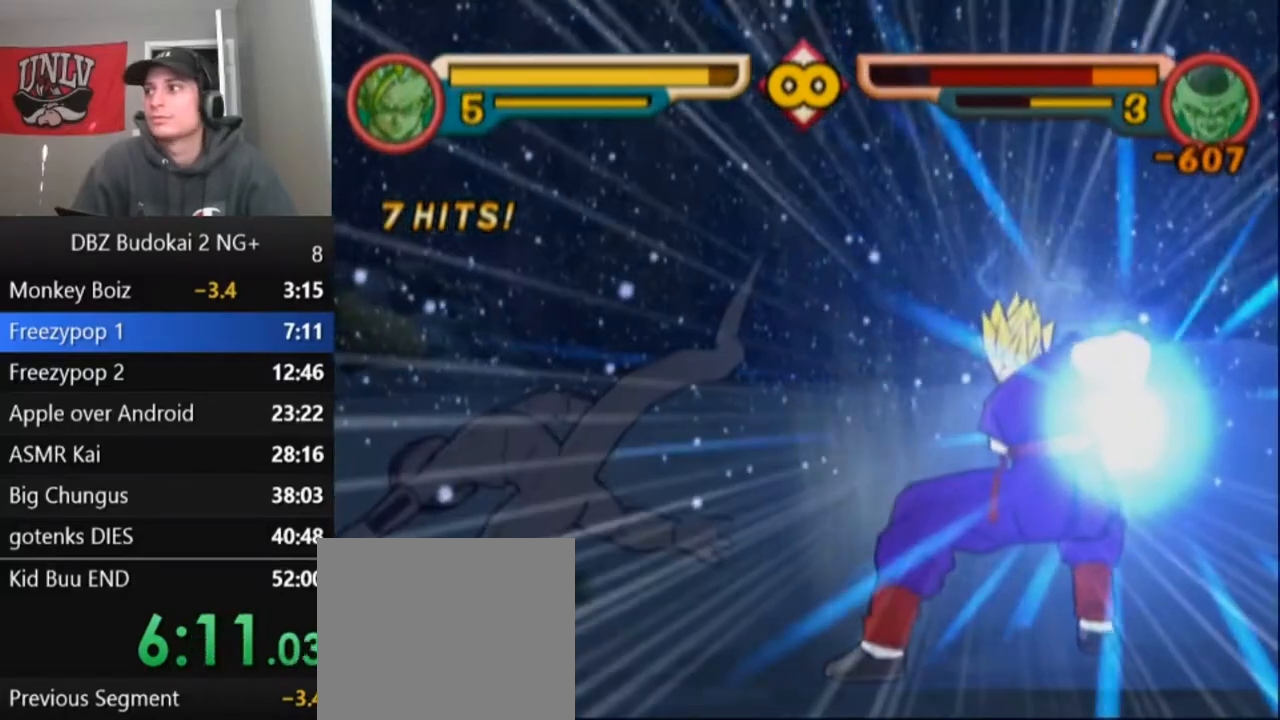
{"buttons": [], "left_stick": "center", "events": []}
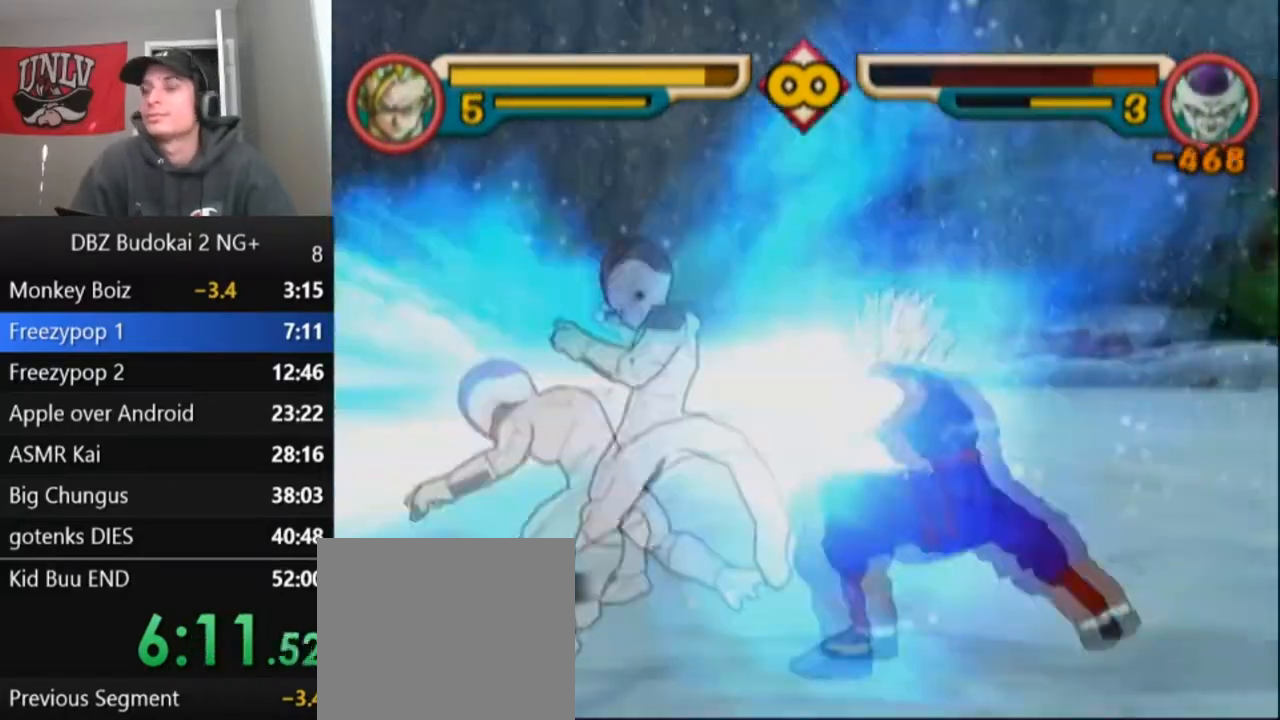
{"buttons": [], "left_stick": "center", "events": [[267, "CROSS", "down"], [434, "CROSS", "up"]]}
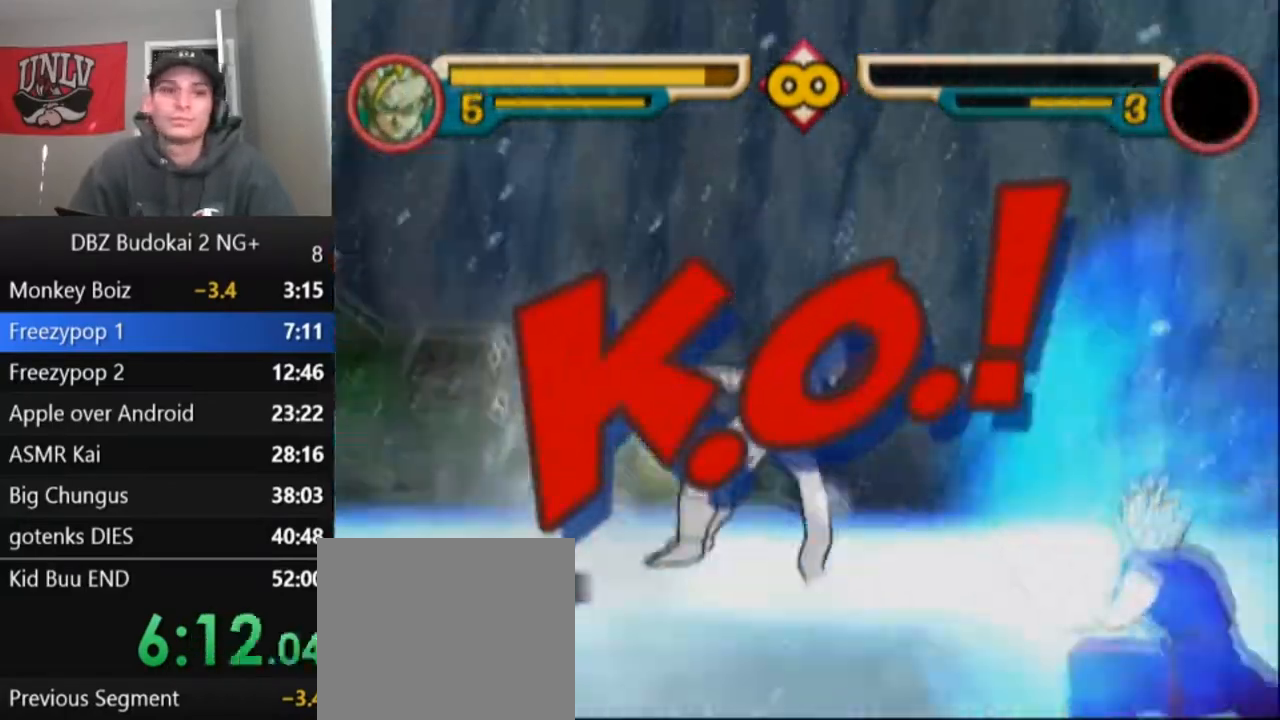
{"buttons": ["DPAD_LEFT"], "left_stick": "center", "events": [[133, "DPAD_LEFT", "down"], [200, "DPAD_LEFT", "up"], [267, "DPAD_LEFT", "down"]]}
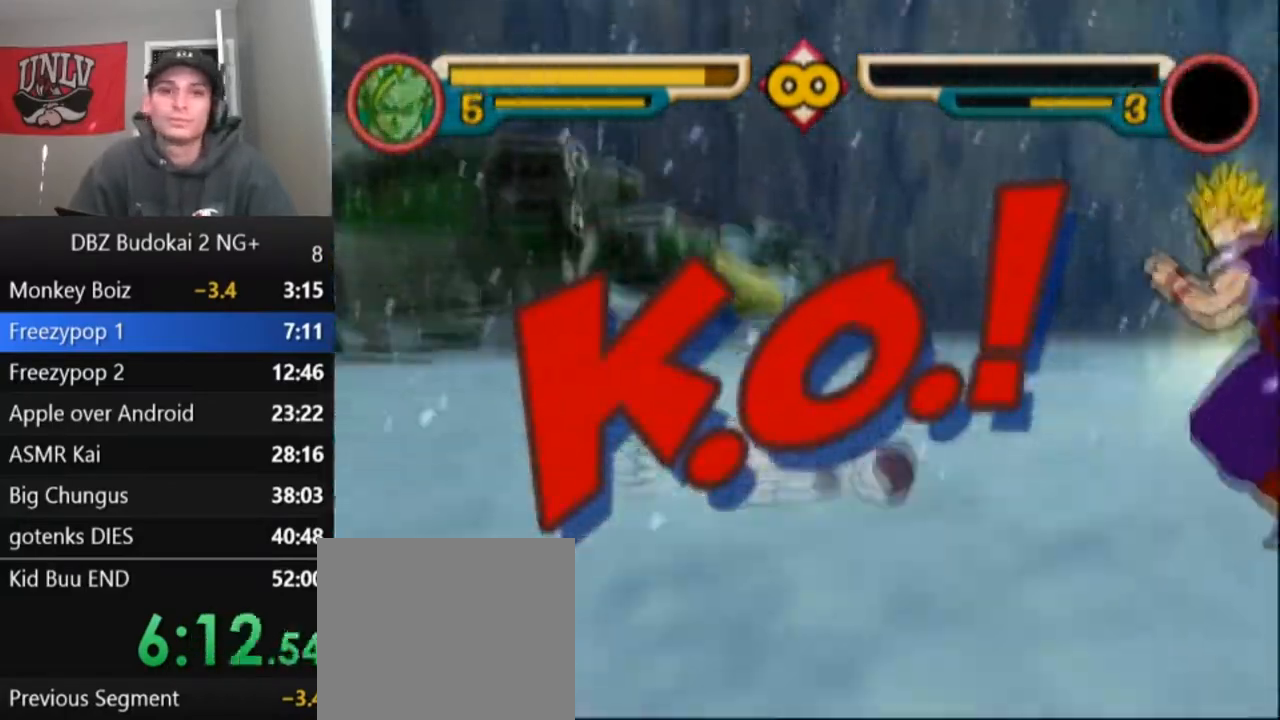
{"buttons": ["CROSS", "DPAD_RIGHT"], "left_stick": "center", "events": [[101, "CROSS", "down"], [167, "DPAD_LEFT", "up"], [267, "DPAD_RIGHT", "down"], [334, "DPAD_RIGHT", "up"], [367, "DPAD_RIGHT", "down"]]}
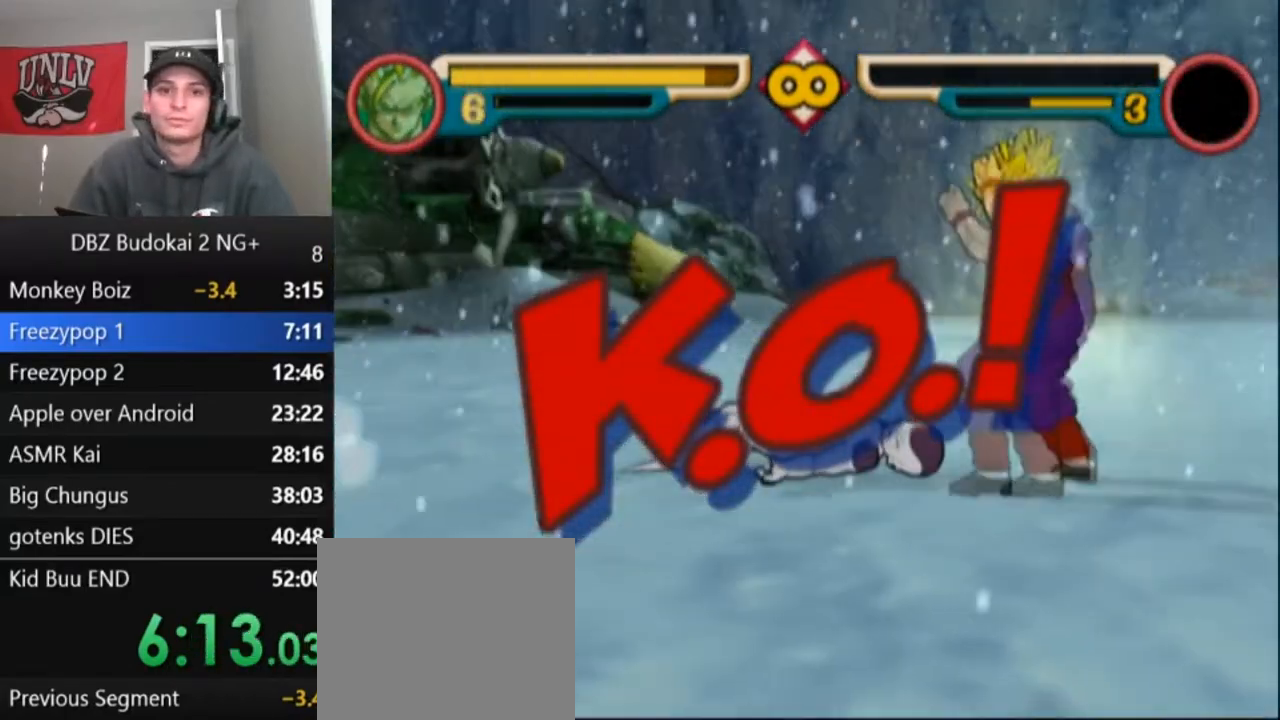
{"buttons": ["CROSS", "DPAD_RIGHT"], "left_stick": "center", "events": []}
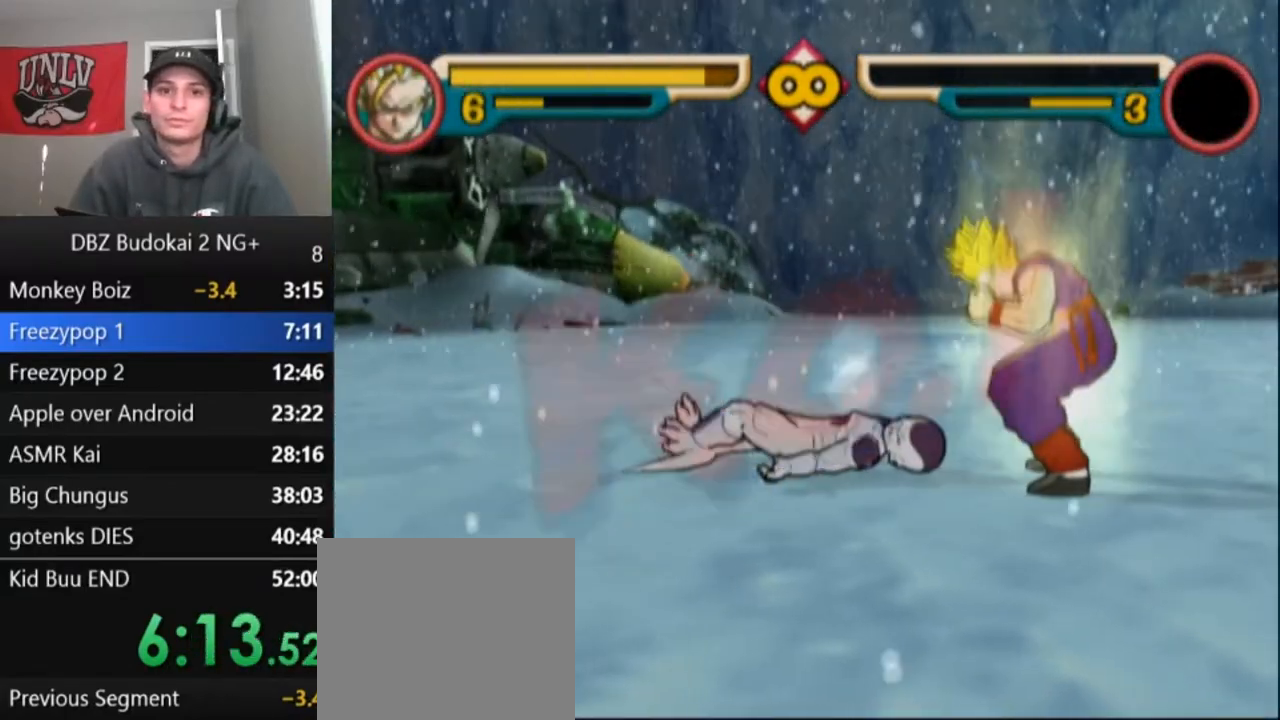
{"buttons": ["CROSS", "DPAD_RIGHT"], "left_stick": "center", "events": []}
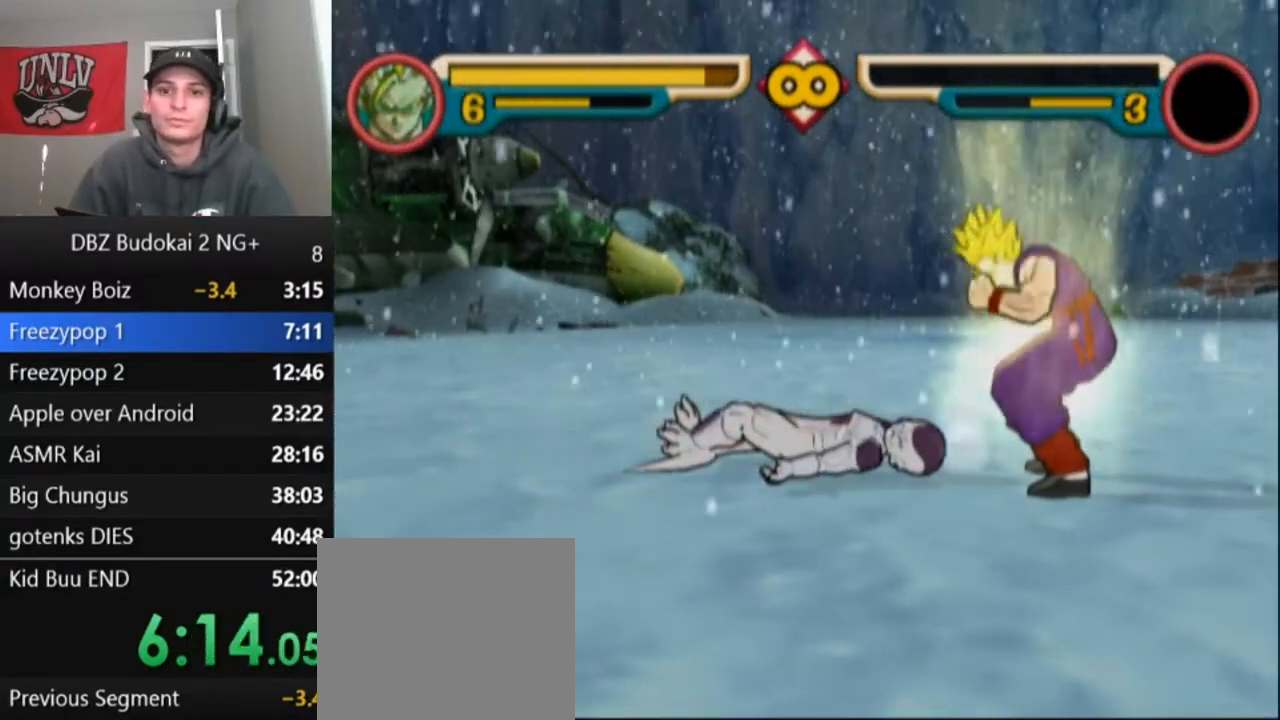
{"buttons": ["R2"], "left_stick": "center", "events": [[300, "CROSS", "up"], [367, "DPAD_RIGHT", "up"], [367, "R2", "down"], [434, "R2", "up"], [500, "R2", "down"]]}
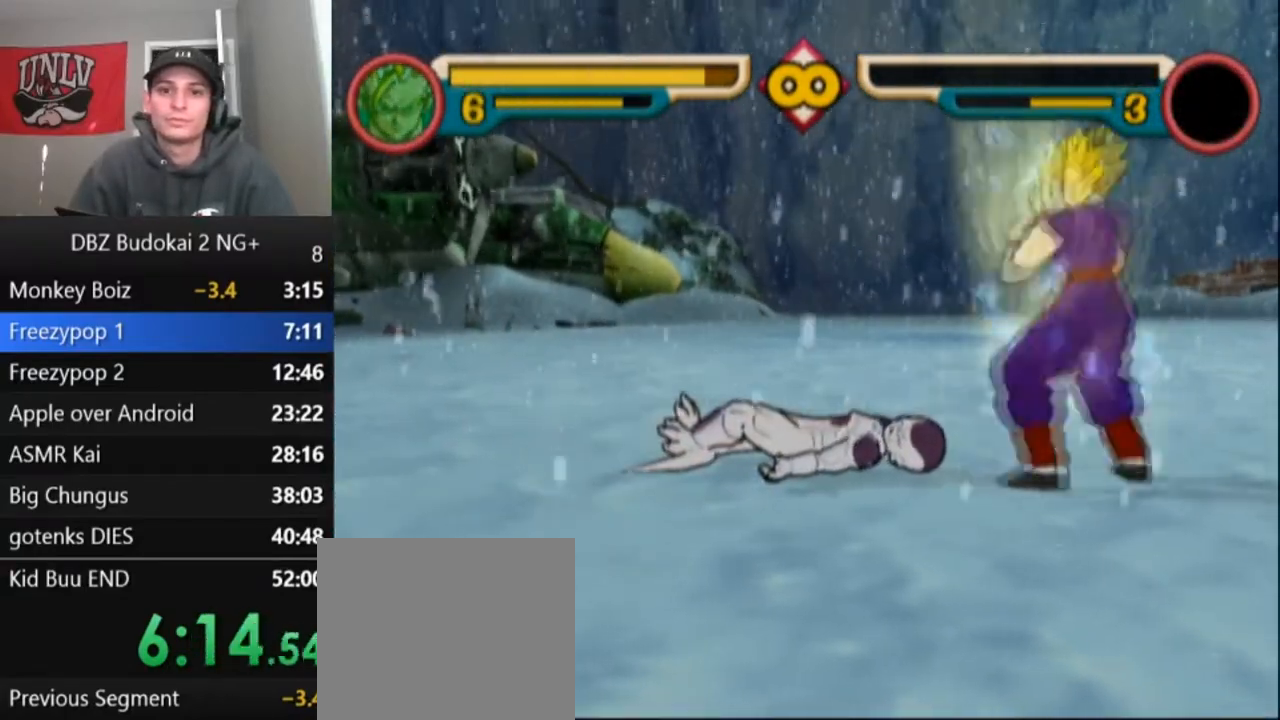
{"buttons": [], "left_stick": "center", "events": [[67, "R2", "up"], [134, "R2", "down"], [201, "R2", "up"]]}
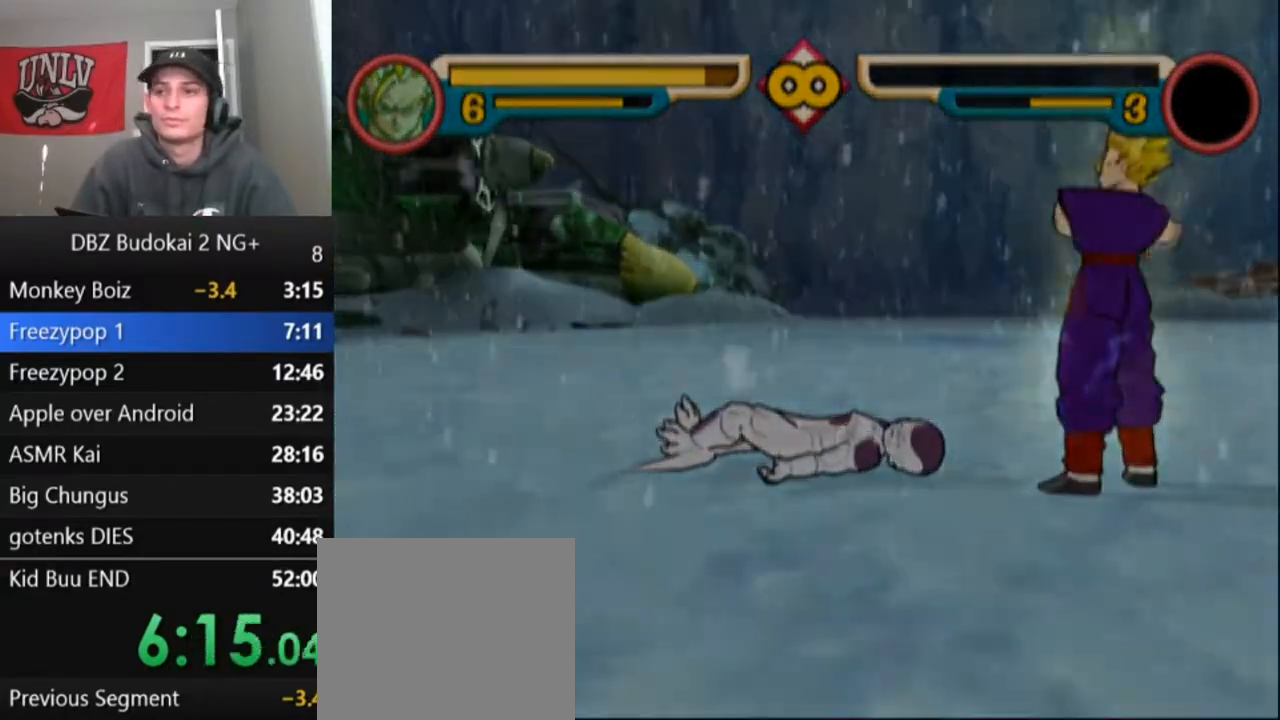
{"buttons": [], "left_stick": "center", "events": []}
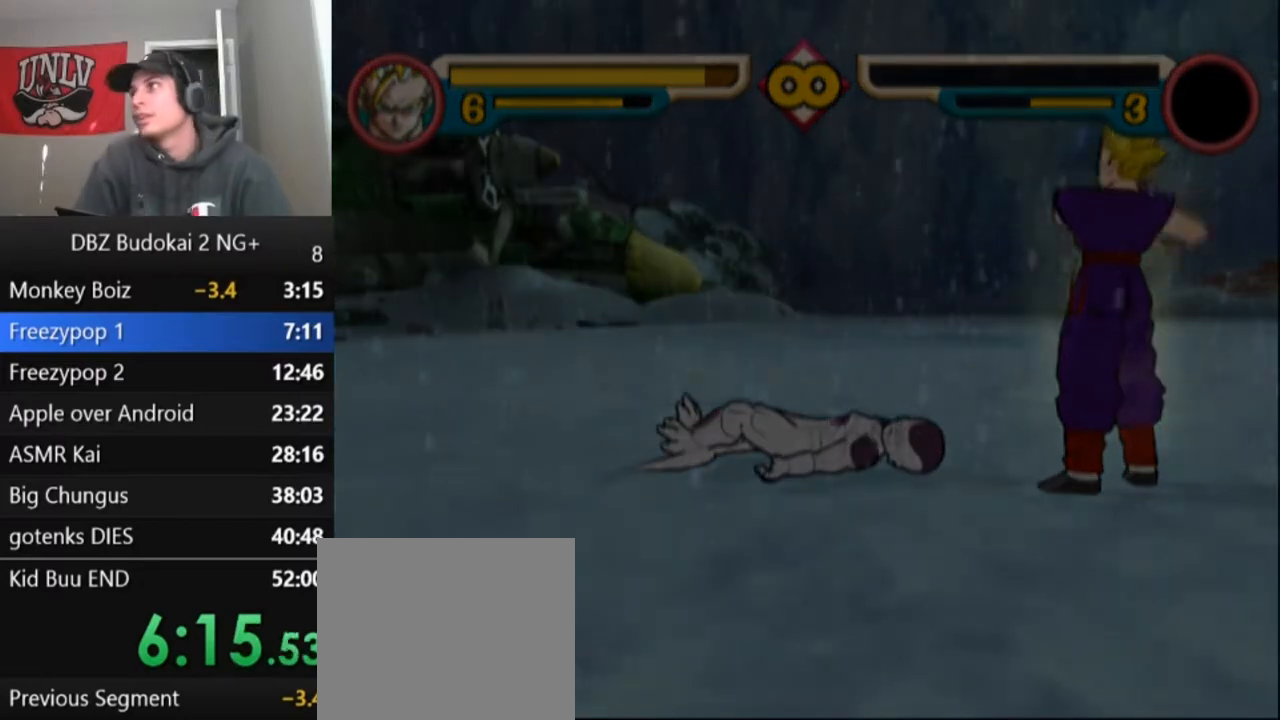
{"buttons": [], "left_stick": "center", "events": []}
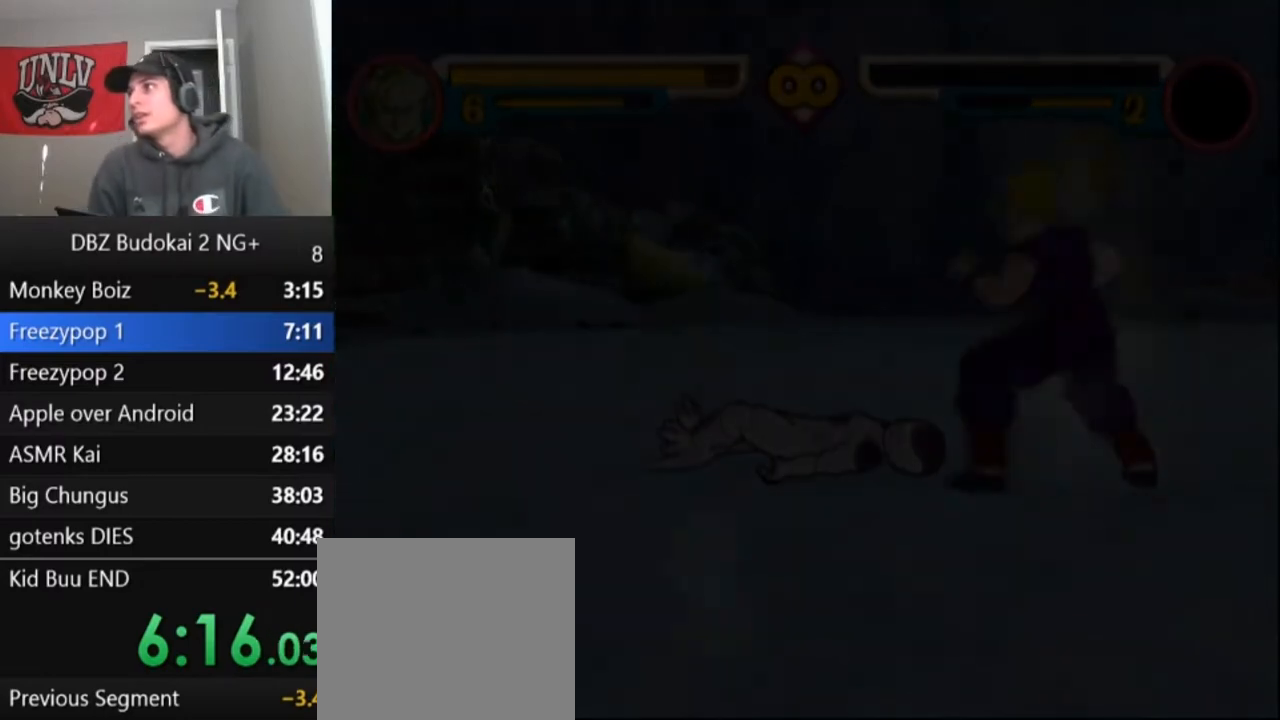
{"buttons": [], "left_stick": "center", "events": []}
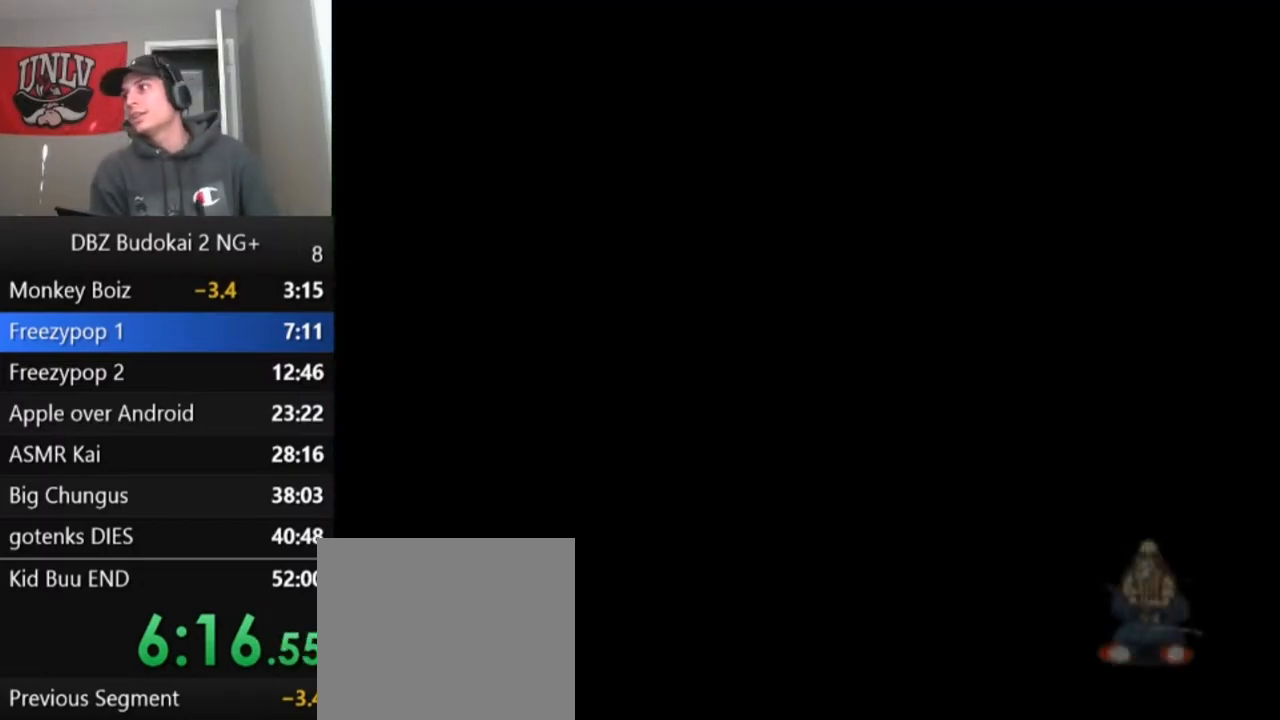
{"buttons": [], "left_stick": "center", "events": []}
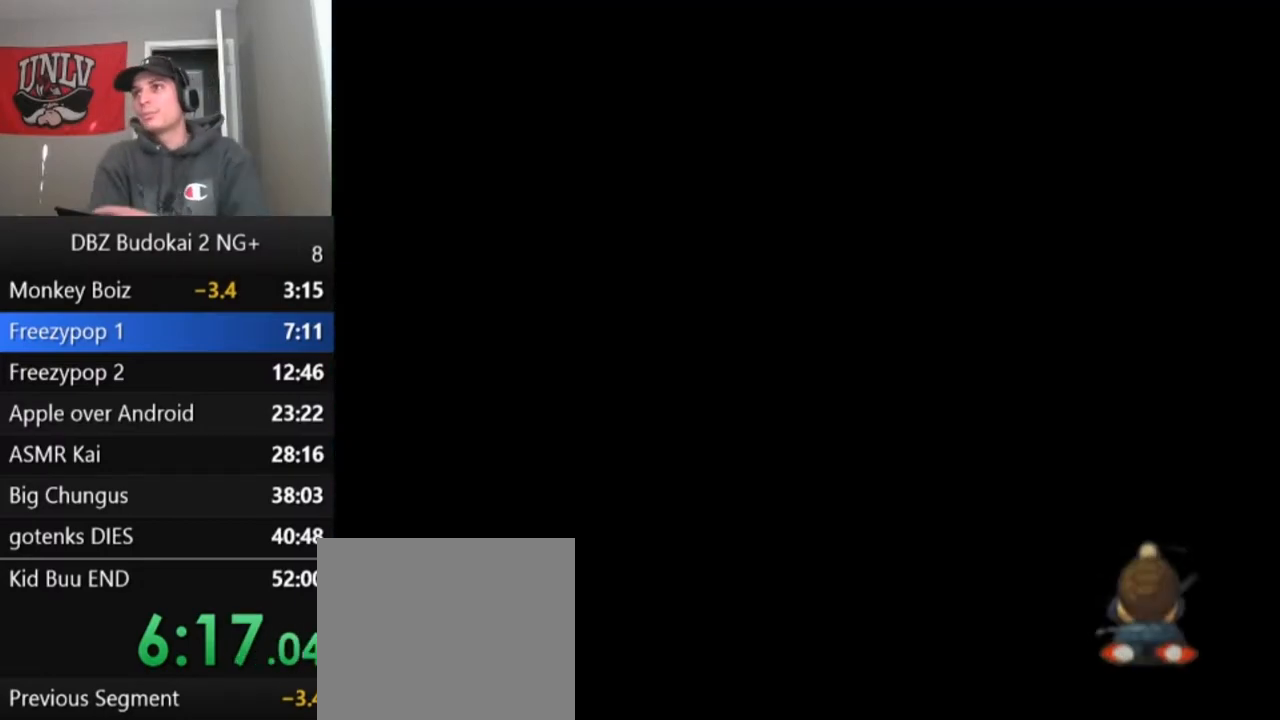
{"buttons": [], "left_stick": "center", "events": []}
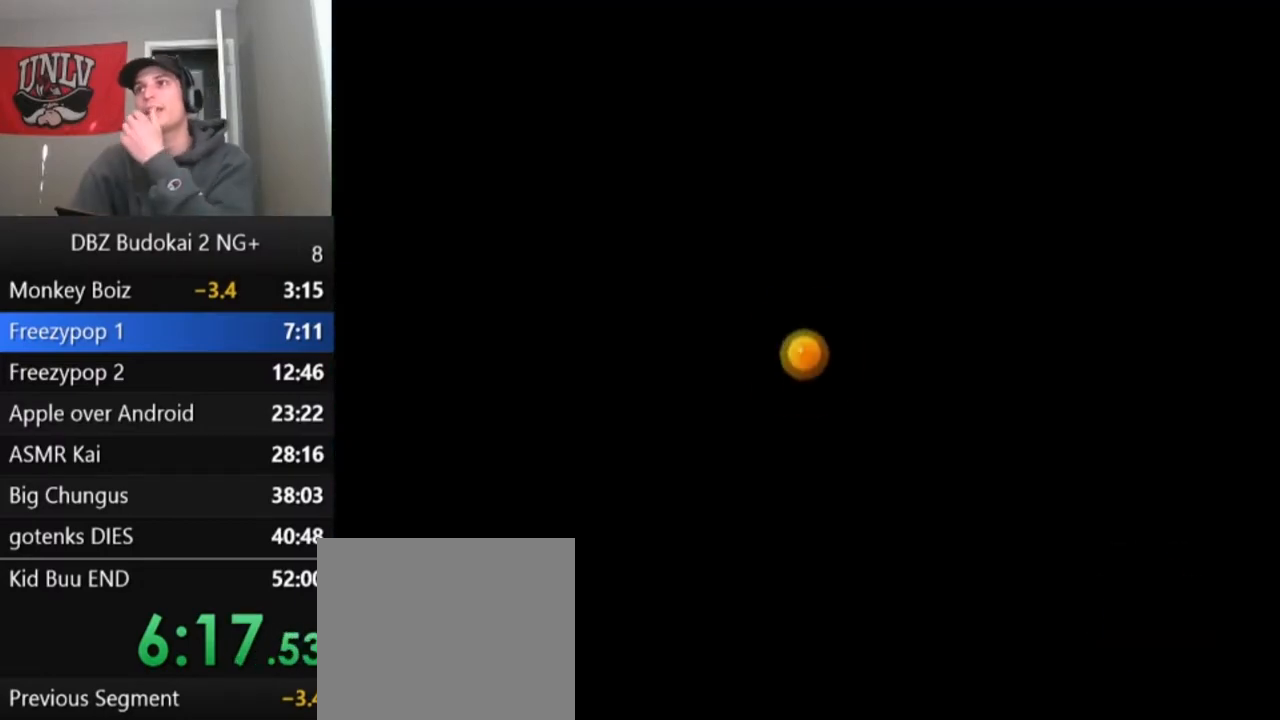
{"buttons": [], "left_stick": "center", "events": []}
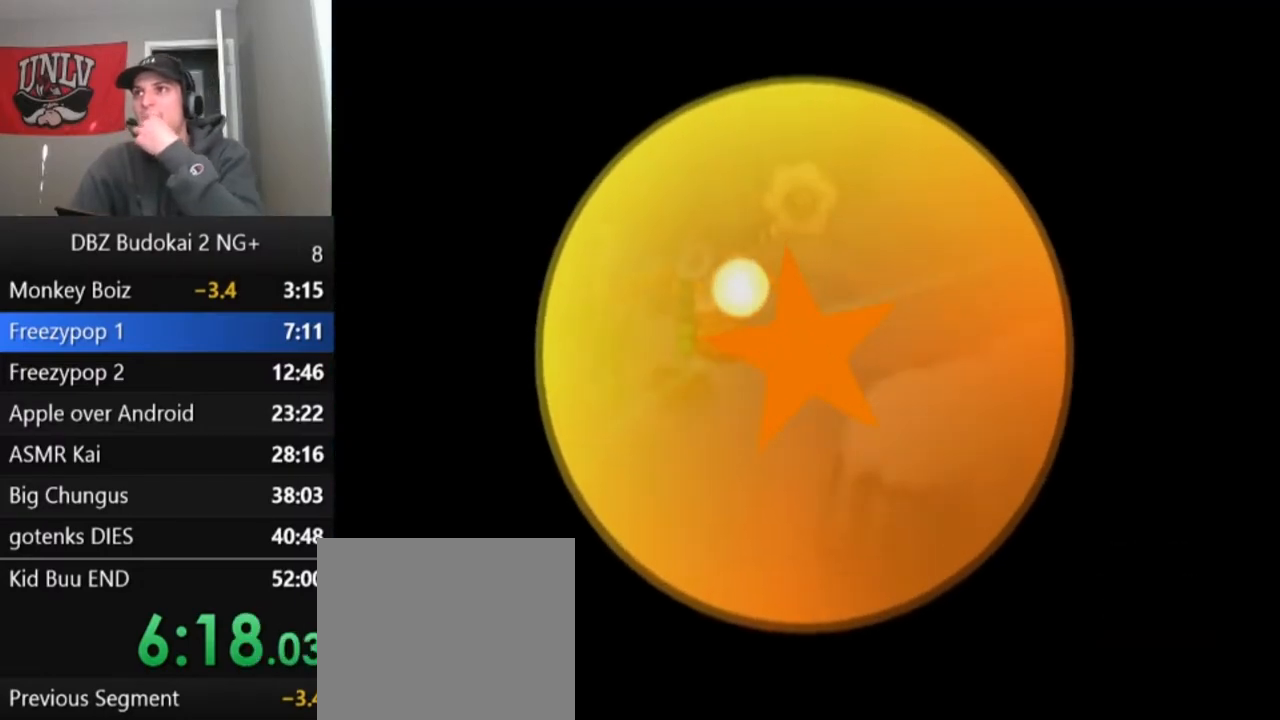
{"buttons": [], "left_stick": "center", "events": []}
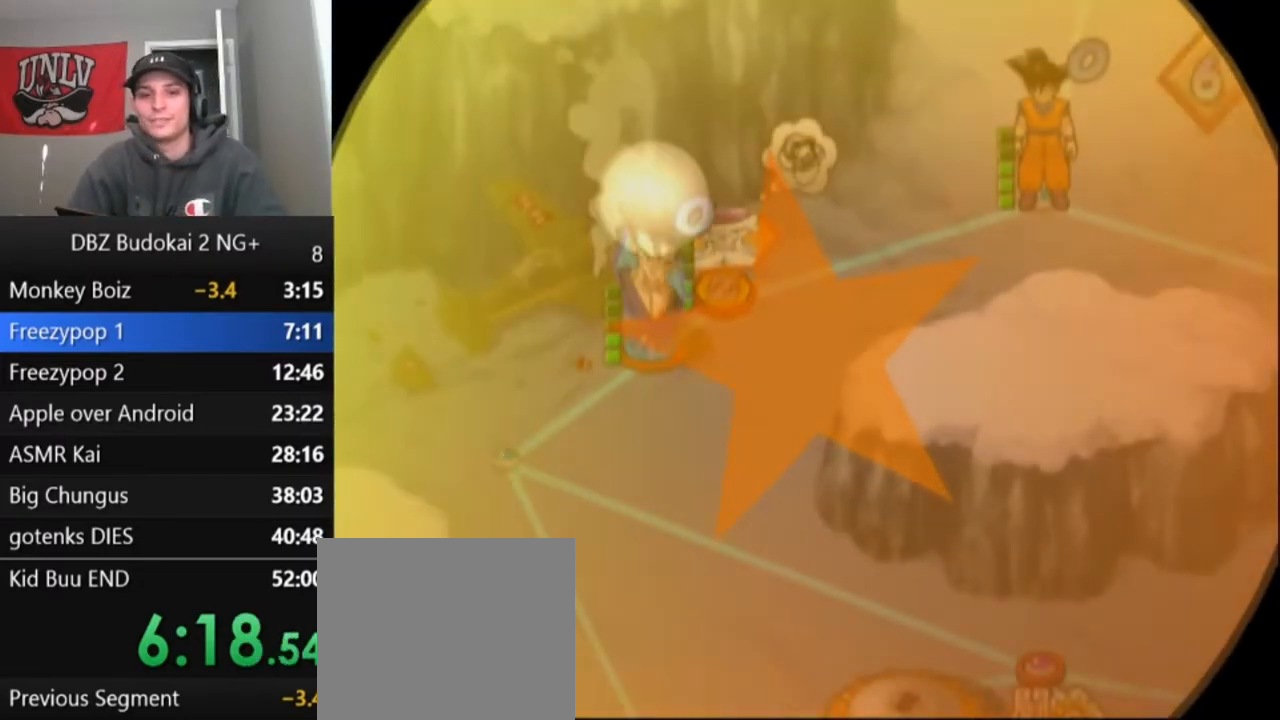
{"buttons": [], "left_stick": "center", "events": [[434, "CROSS", "down"], [501, "CROSS", "up"]]}
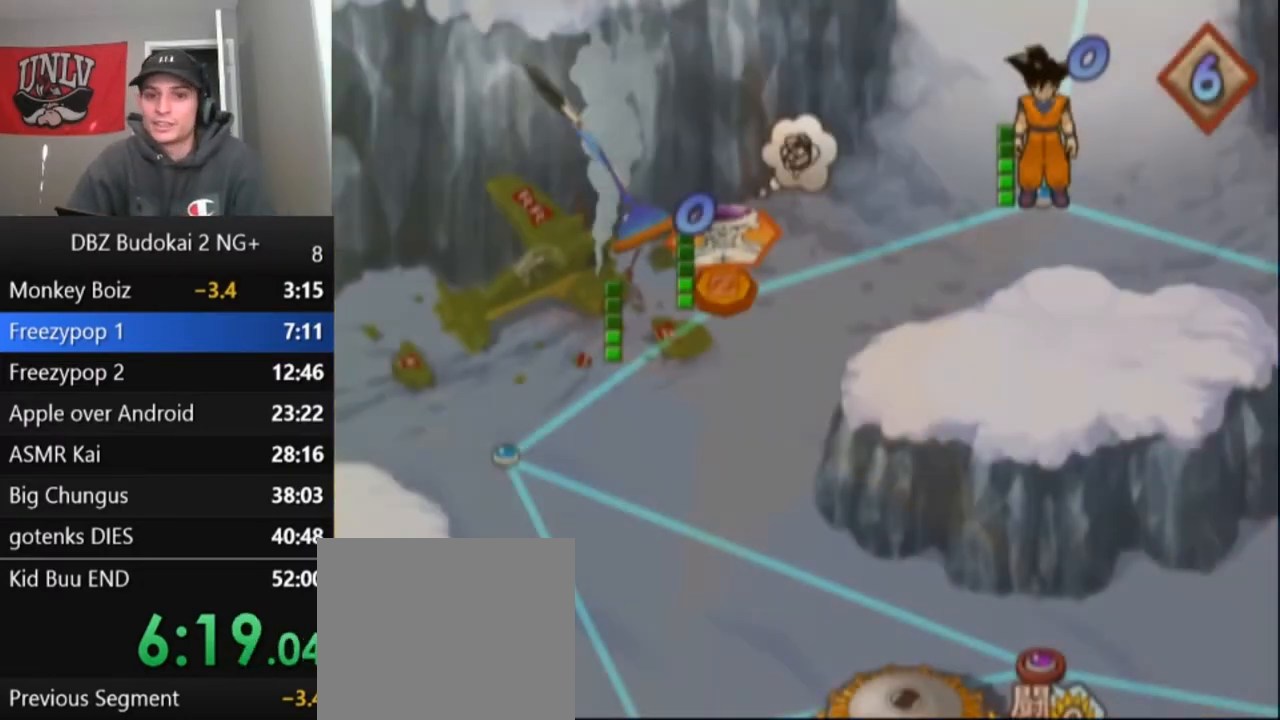
{"buttons": [], "left_stick": "center", "events": [[67, "CROSS", "down"], [167, "CROSS", "up"], [234, "CROSS", "down"], [334, "CROSS", "up"], [400, "CROSS", "down"], [500, "CROSS", "up"]]}
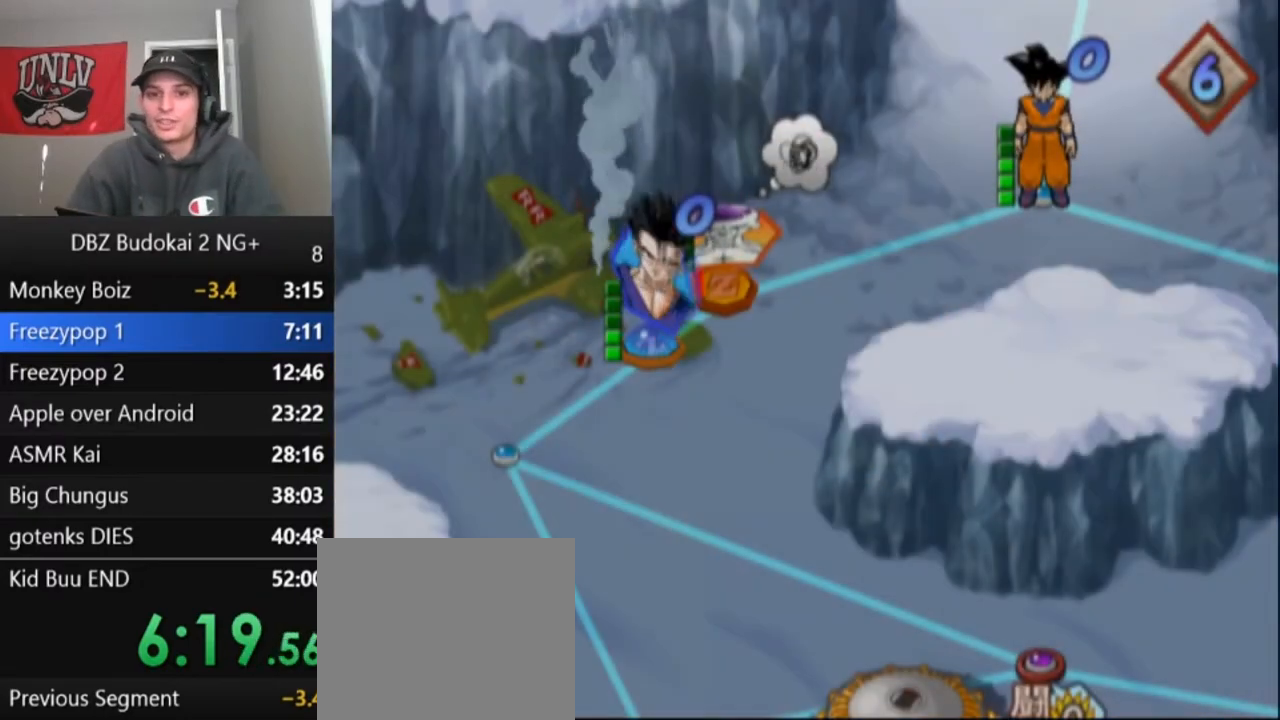
{"buttons": ["CROSS"], "left_stick": "center", "events": [[67, "CROSS", "down"], [134, "CROSS", "up"], [201, "CROSS", "down"], [301, "CROSS", "up"], [401, "CROSS", "down"], [468, "CROSS", "up"], [501, "CROSS", "down"]]}
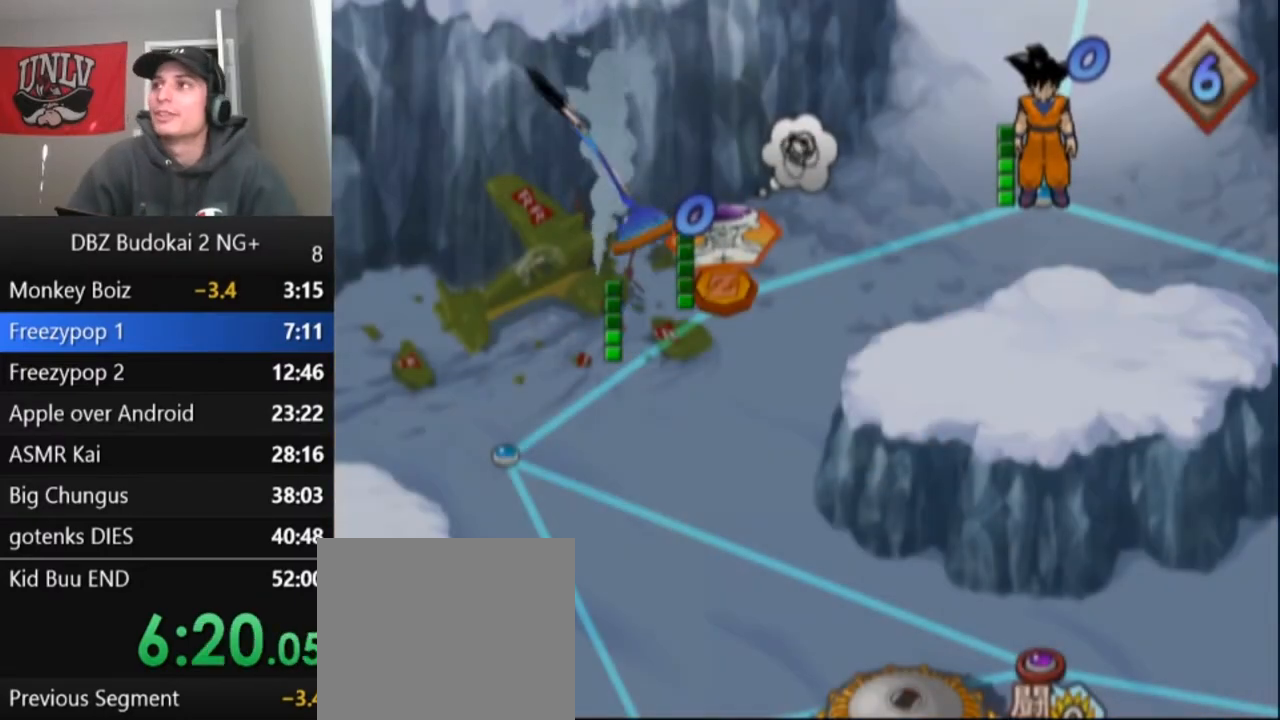
{"buttons": [], "left_stick": "center", "events": [[67, "CROSS", "up"], [167, "CROSS", "down"], [234, "CROSS", "up"], [300, "CROSS", "down"], [367, "CROSS", "up"], [467, "CROSS", "down"], [500, "CROSS", "up"]]}